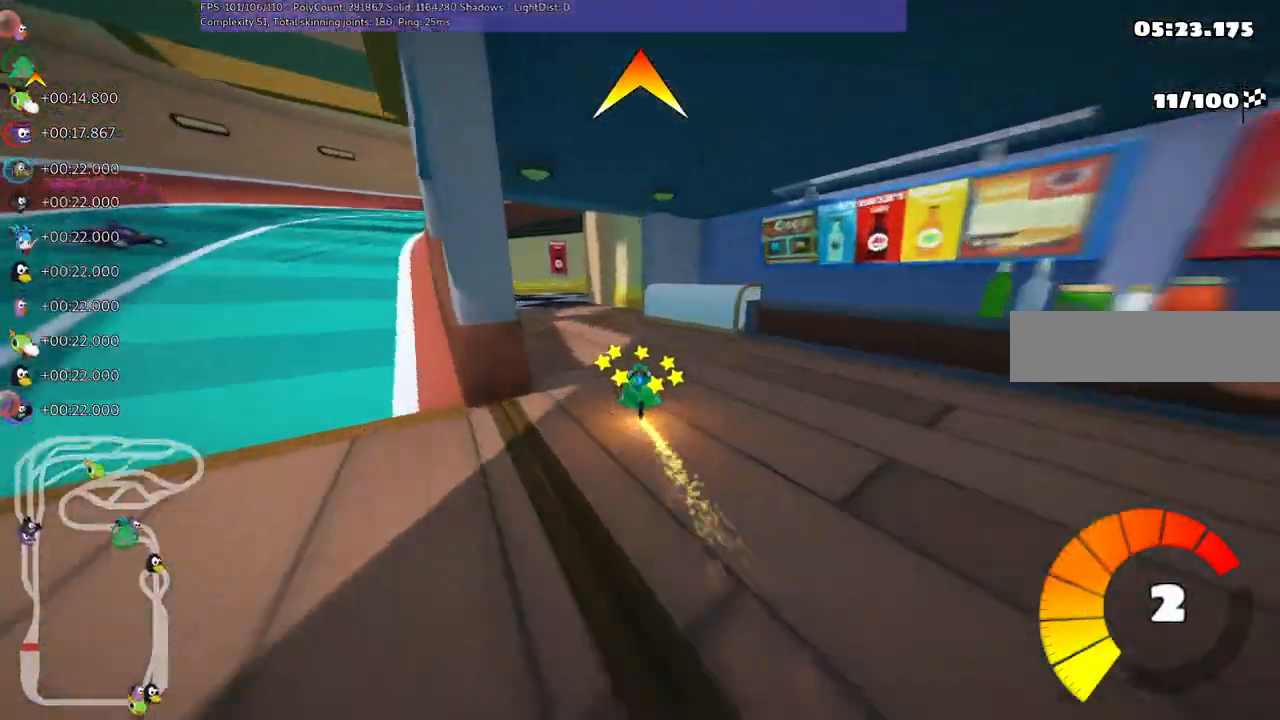
Gameplay with keyboard; each line is a JSON object with the keys held at the frame after it. "events" lists presses ("down") and releases ("up") of ".", "/", "alt_r", "b", "c", "comma", "ctrl_r", "d", "down", "f", "g", "h", "j", "k", "l", "left", "m", "n", "quote", "return", "right", "semicolon", "shift_r", "space", "super", "up" and "v" between this image and that frame as [ms after this image, input, new state], when the widget could be followed in between. No other keys are recorded. Mouse input is not recorded.
{"keys": ["m", "right", "up"], "events": [[217, "left", "up"], [250, "right", "down"], [350, "m", "down"]]}
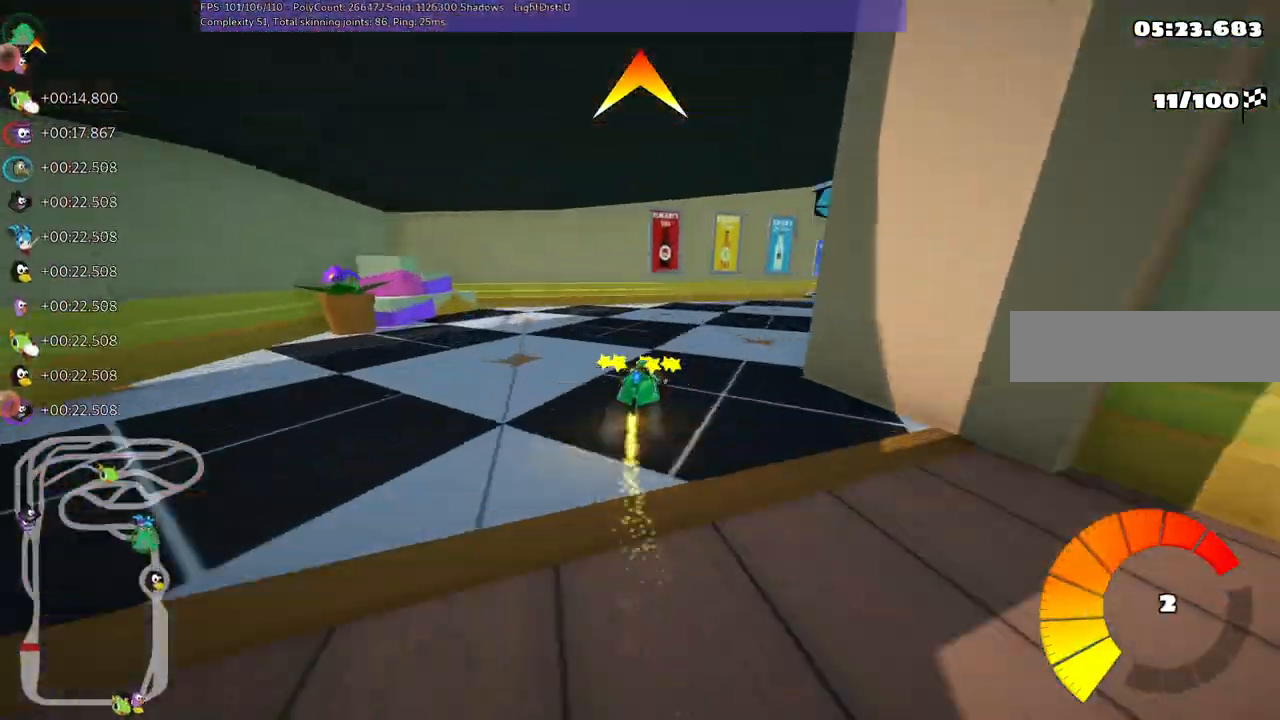
{"keys": ["up"], "events": [[317, "m", "up"], [417, "right", "up"]]}
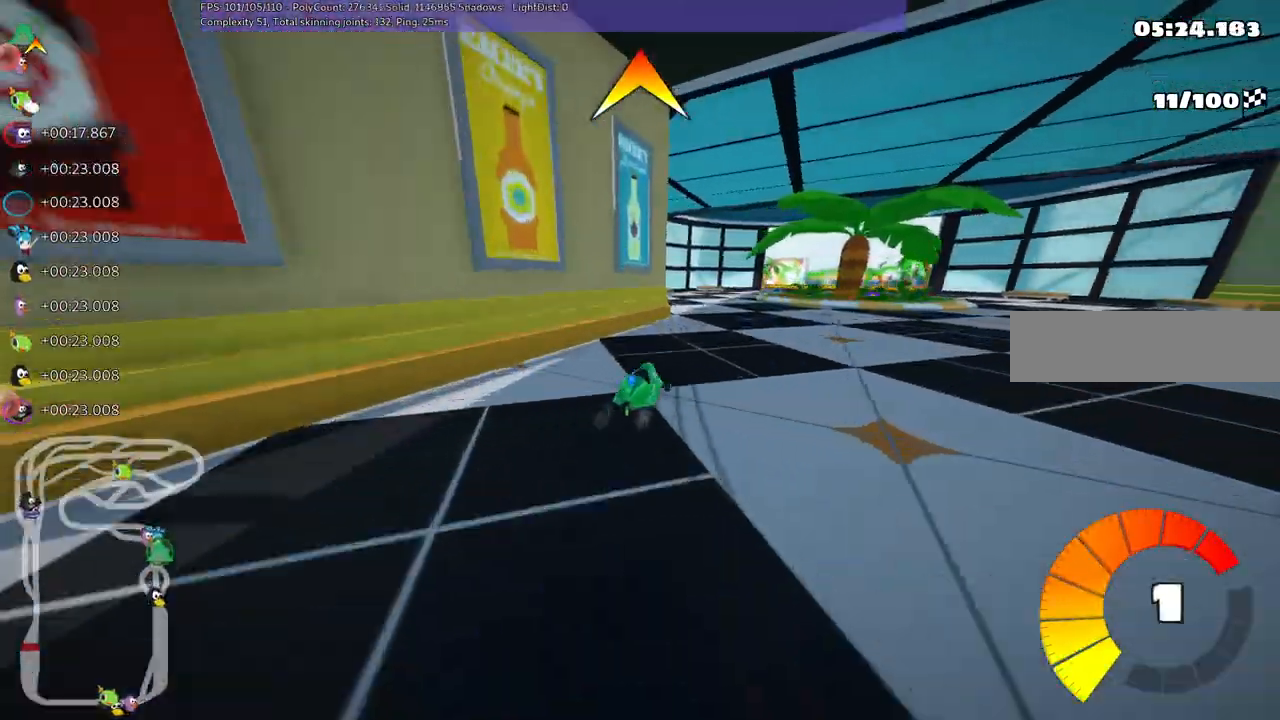
{"keys": ["m", "right", "up"], "events": [[50, "right", "down"], [200, "right", "up"], [483, "m", "down"], [483, "right", "down"]]}
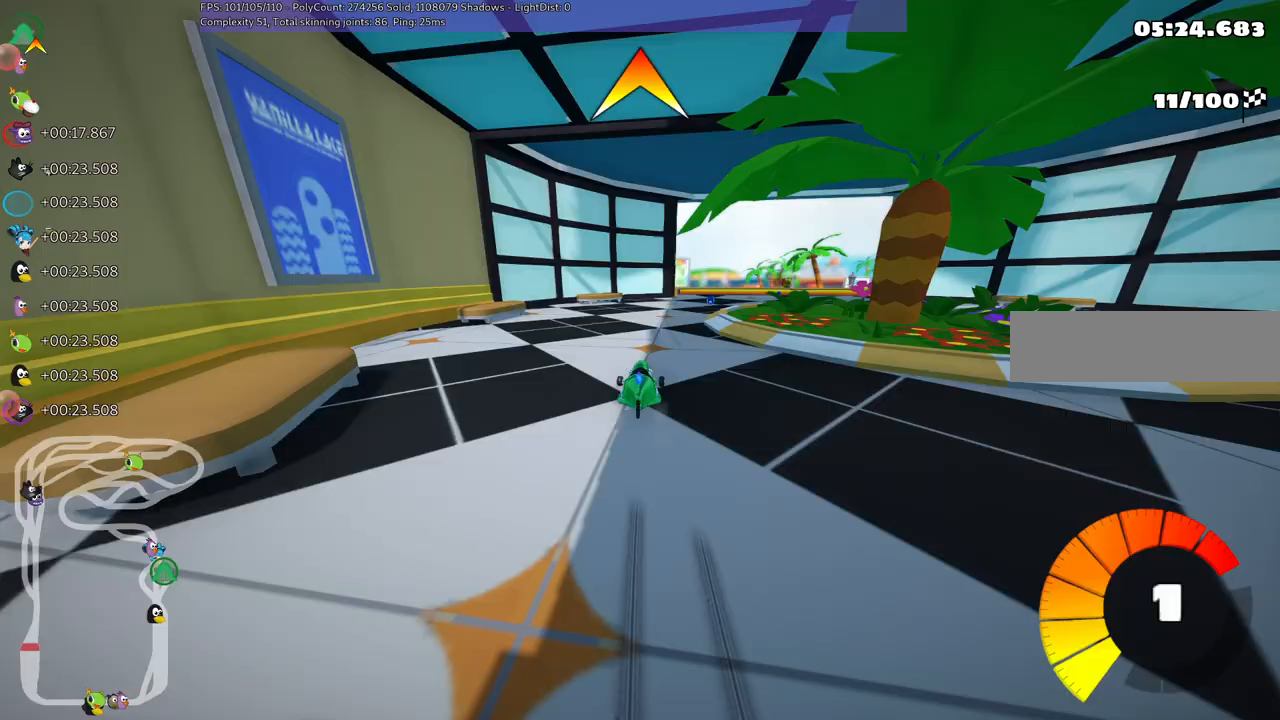
{"keys": ["left", "n", "up"], "events": [[117, "m", "up"], [267, "right", "up"], [400, "left", "down"], [500, "n", "down"]]}
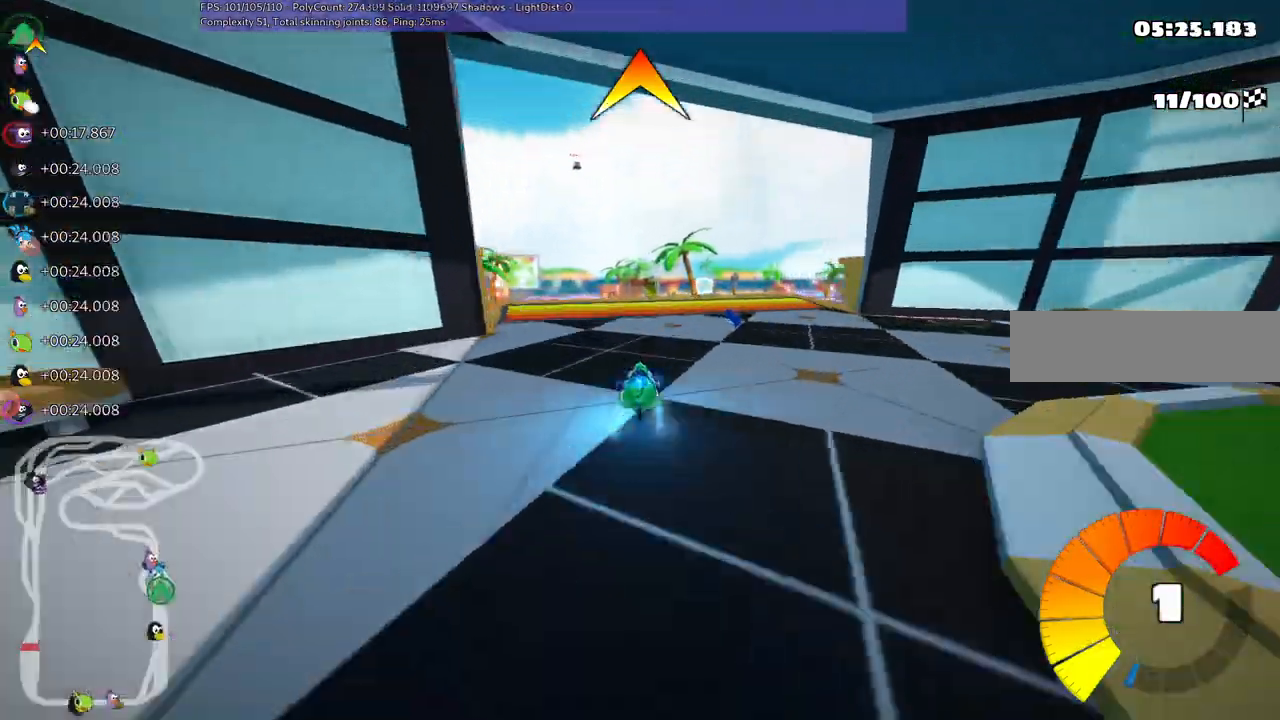
{"keys": ["m", "right", "up"], "events": [[133, "n", "up"], [267, "left", "up"], [267, "right", "down"], [317, "m", "down"]]}
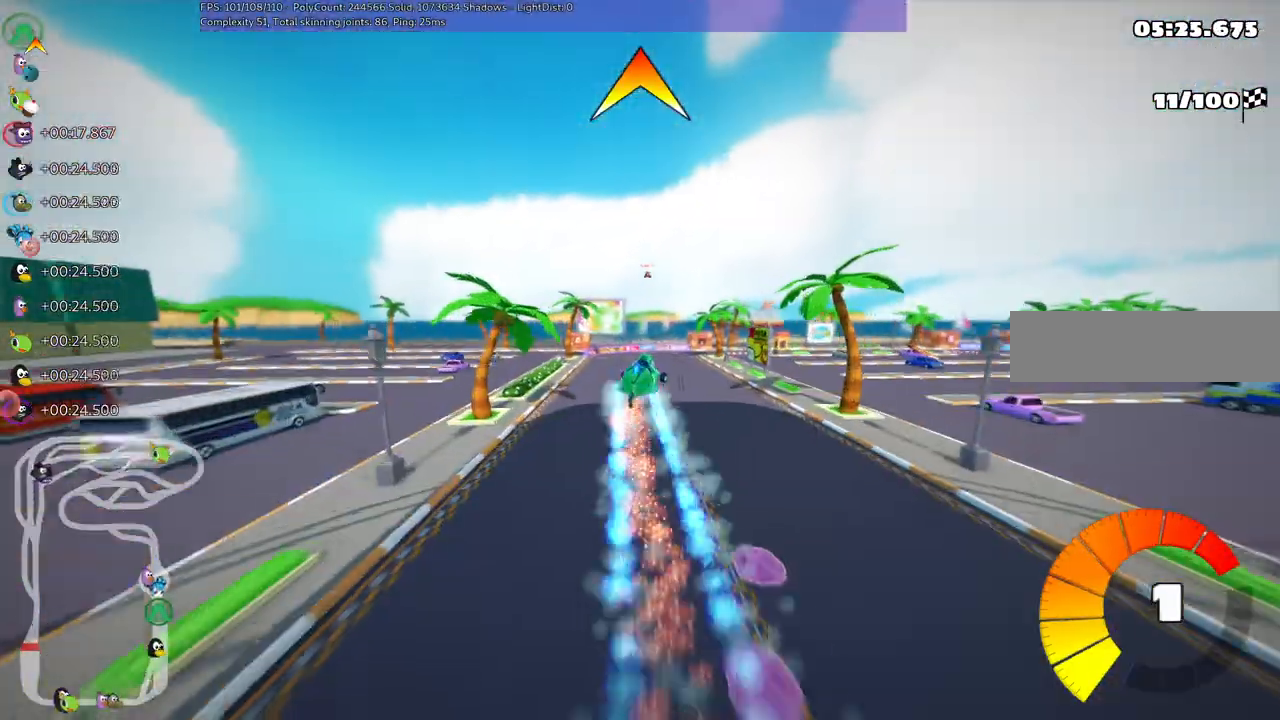
{"keys": ["m", "right", "up"], "events": []}
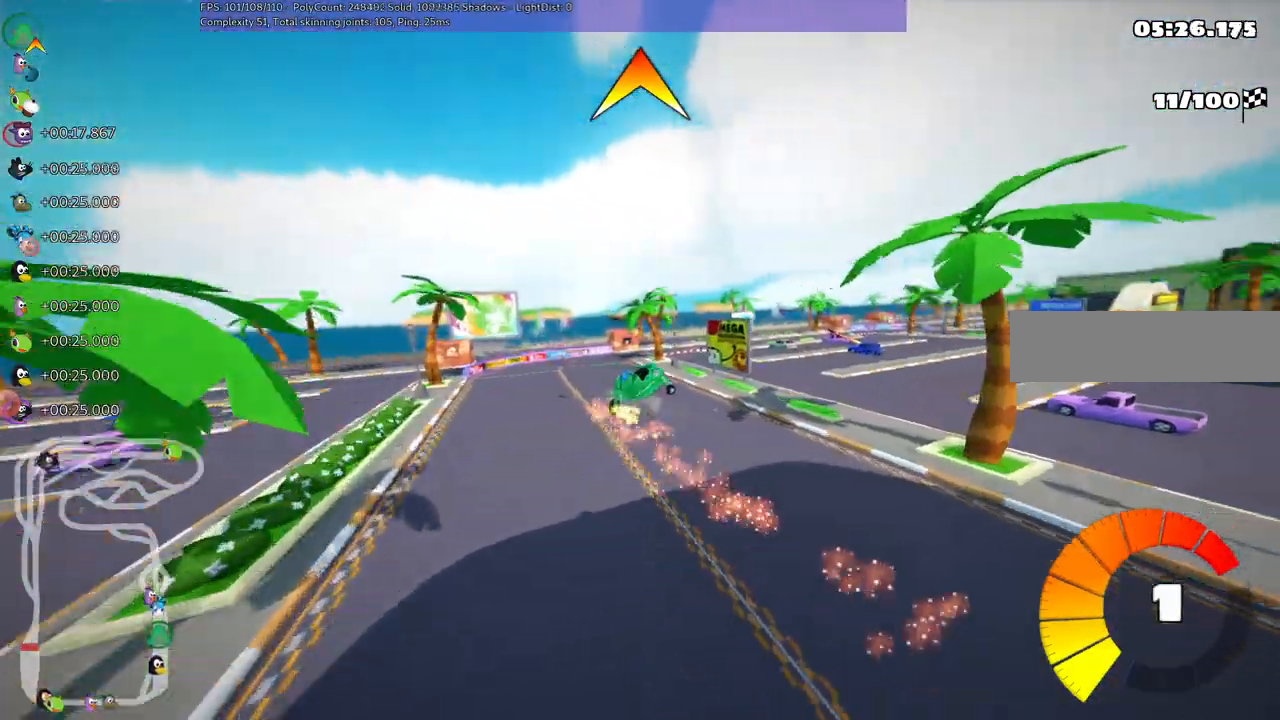
{"keys": ["m", "right", "up"], "events": []}